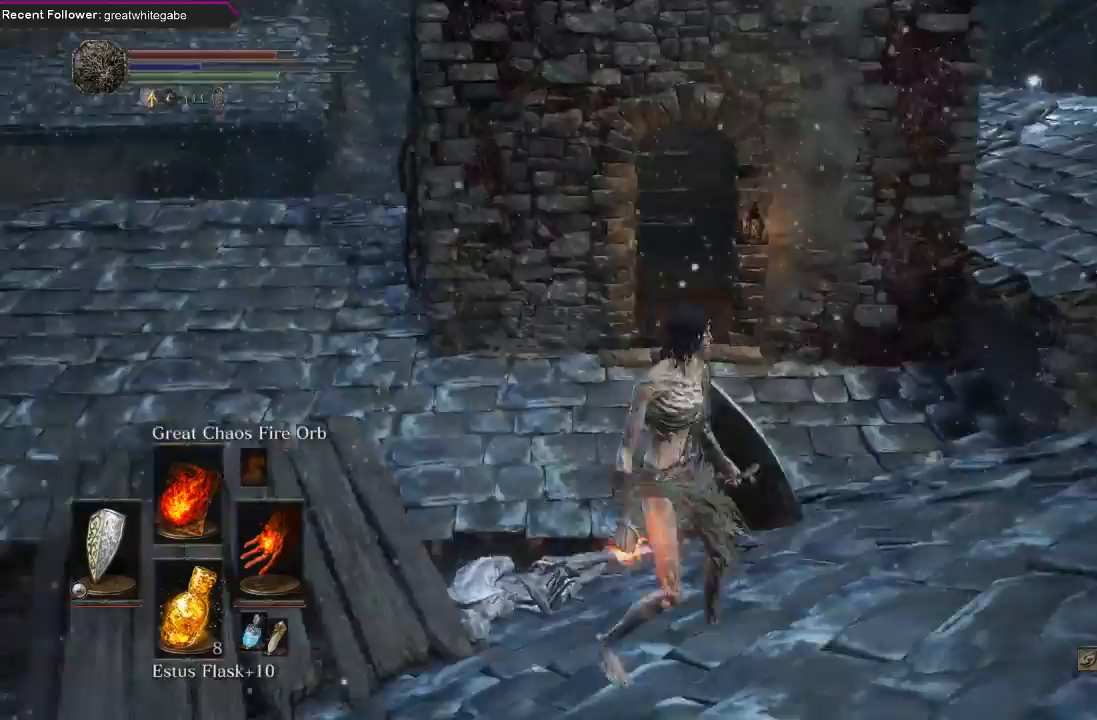
Gameplay with a controller (Xbox layout); each line is a JSON object with the inputs held at the frame after it. "events" lists button and stick changes between this image and that frame as [ms after this image, input, new state], when the widget could be followed in between.
{"buttons": [], "left_stick": "down", "right_stick": "right", "events": [[33, "left_stick", "down"], [200, "left_stick", "down-left"], [267, "right_stick", "center"], [367, "left_stick", "down"], [367, "right_stick", "right"]]}
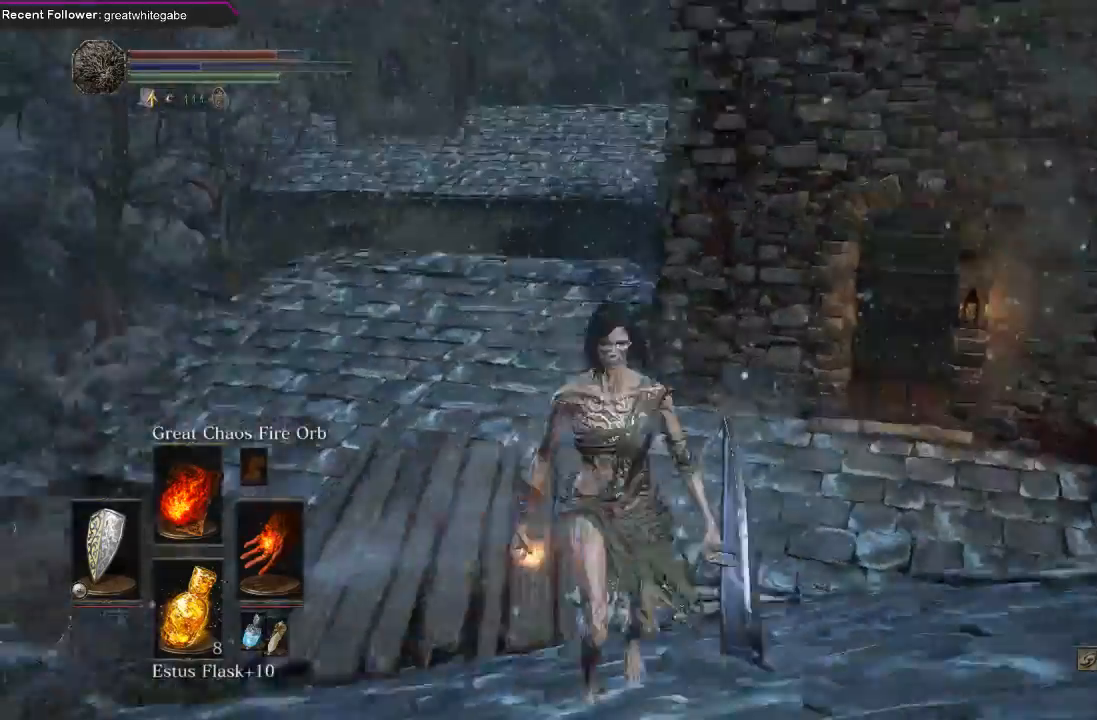
{"buttons": [], "left_stick": "up-right", "right_stick": "up-right", "events": [[100, "left_stick", "right"], [100, "right_stick", "center"], [400, "right_stick", "up-right"], [467, "left_stick", "up-right"]]}
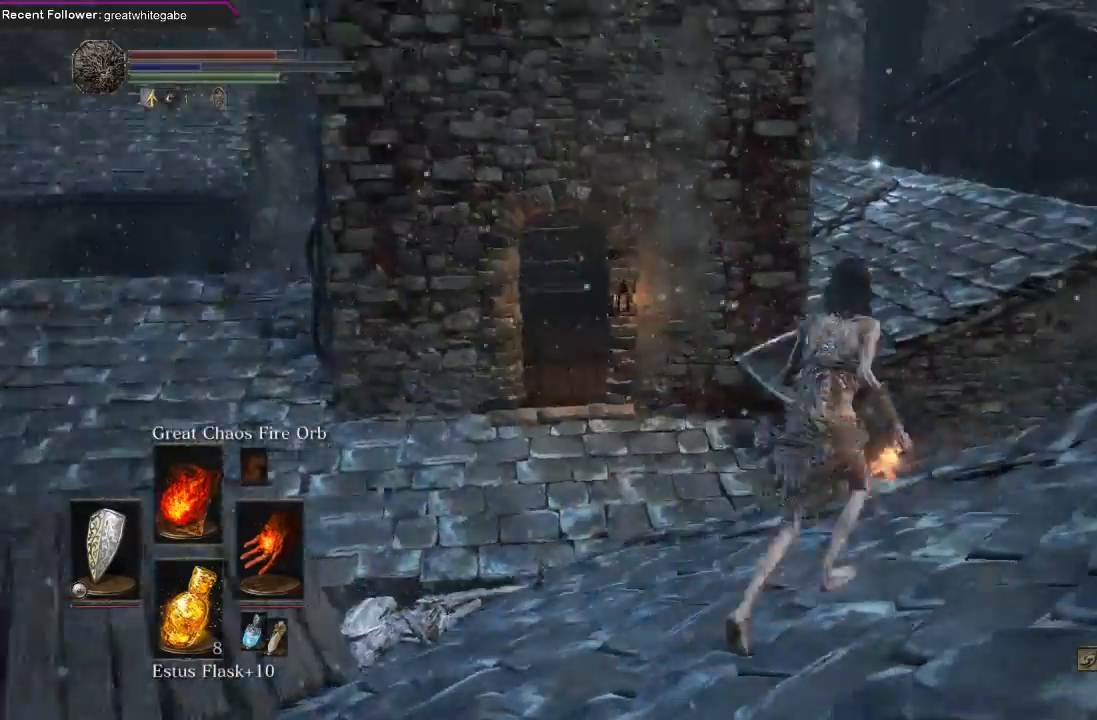
{"buttons": [], "left_stick": "down-right", "right_stick": "center", "events": [[33, "left_stick", "up"], [100, "right_stick", "center"], [133, "left_stick", "up-left"], [300, "left_stick", "down-left"], [333, "right_stick", "left"], [400, "left_stick", "down-right"], [500, "right_stick", "center"]]}
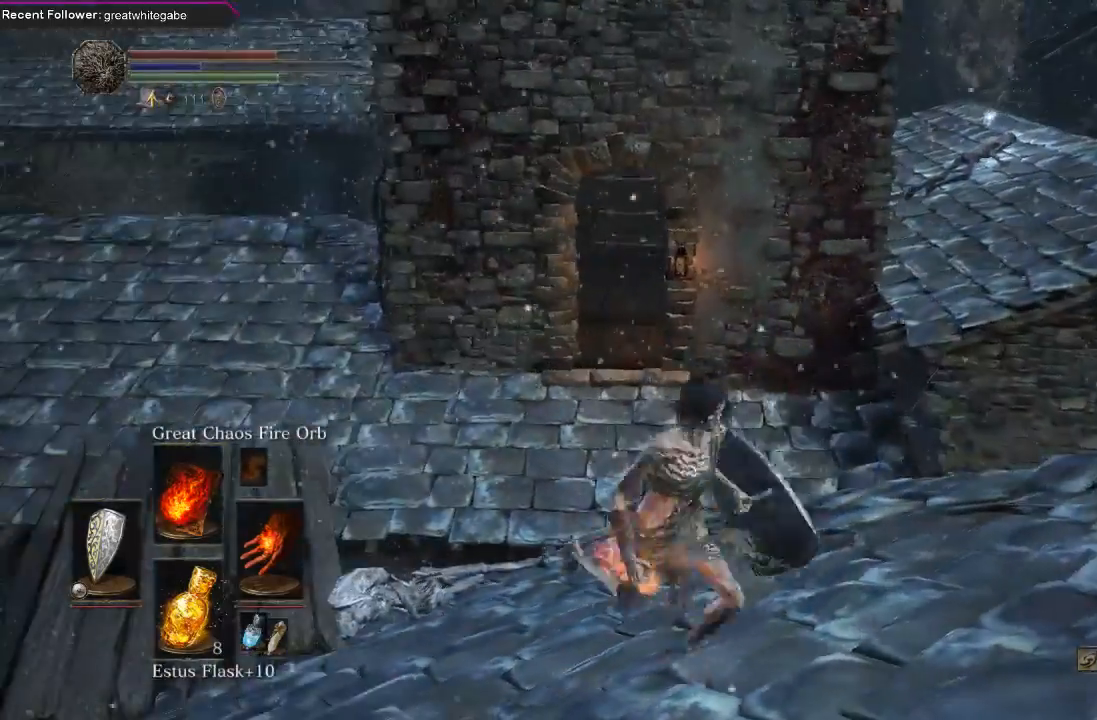
{"buttons": [], "left_stick": "center", "right_stick": "center", "events": [[433, "left_stick", "center"]]}
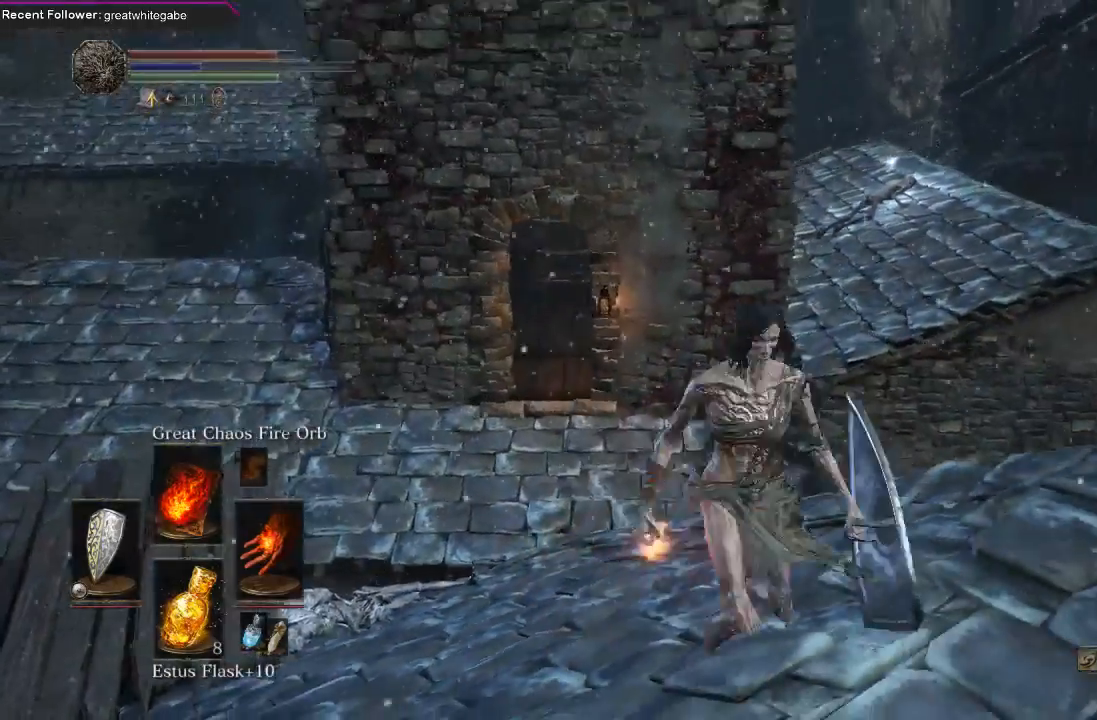
{"buttons": [], "left_stick": "center", "right_stick": "center", "events": [[133, "right_stick", "down"], [200, "left_stick", "right"], [300, "right_stick", "center"], [467, "left_stick", "center"]]}
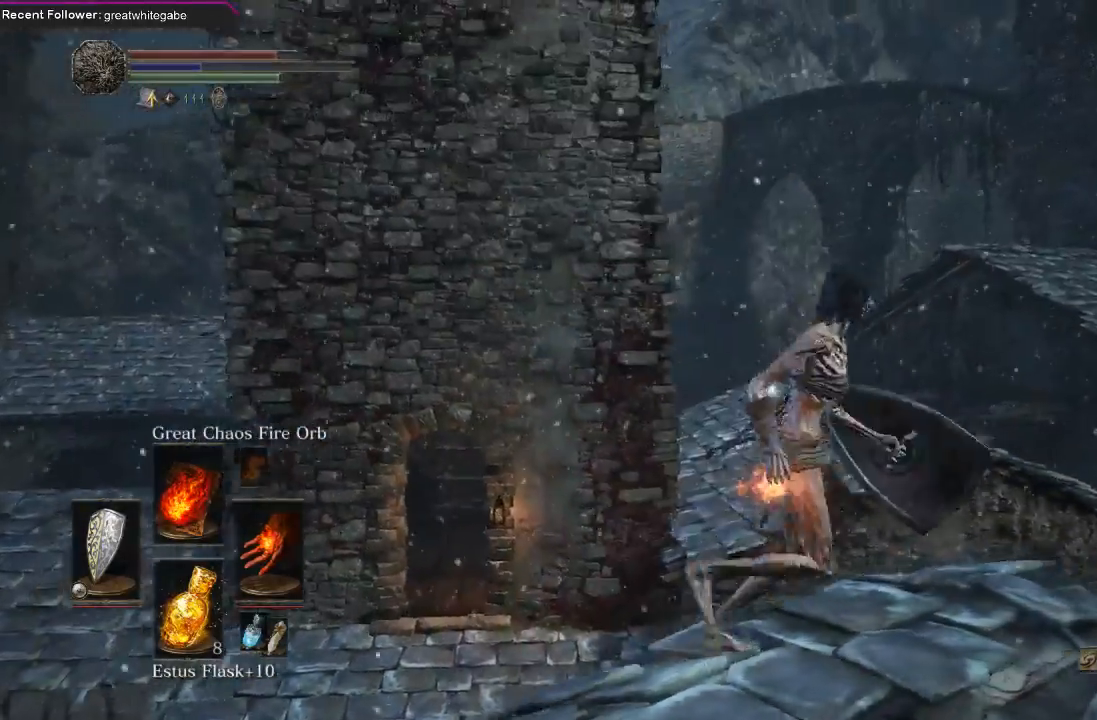
{"buttons": [], "left_stick": "center", "right_stick": "center", "events": [[200, "right_stick", "up-right"], [400, "right_stick", "center"]]}
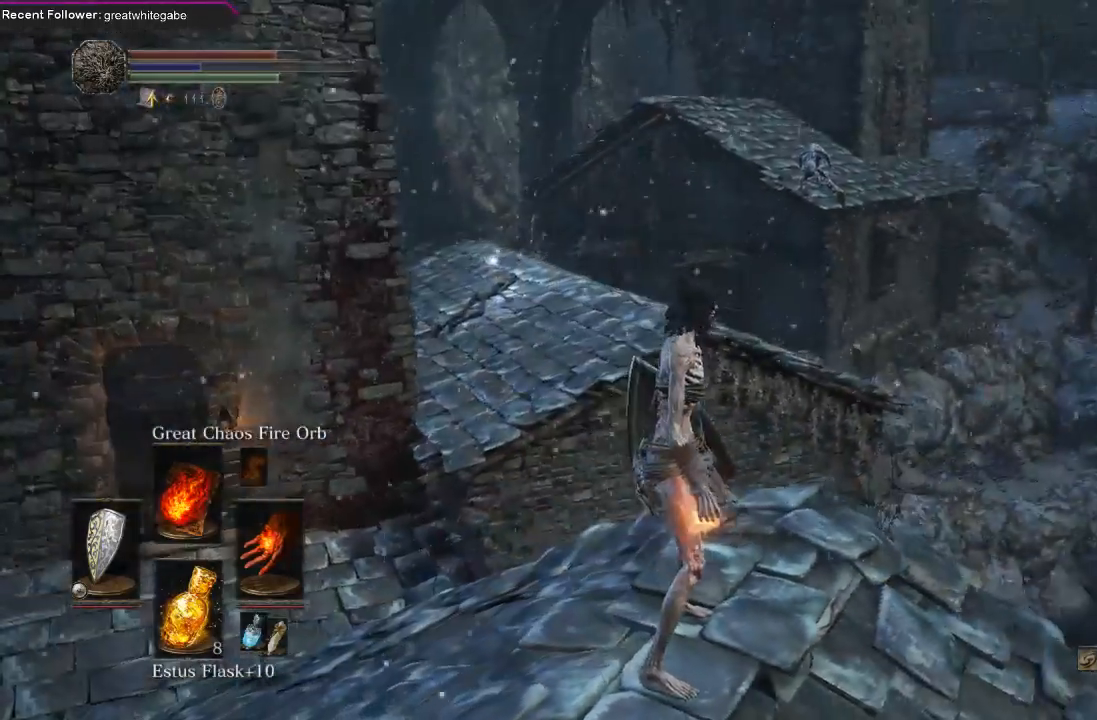
{"buttons": [], "left_stick": "center", "right_stick": "left", "events": [[400, "right_stick", "left"]]}
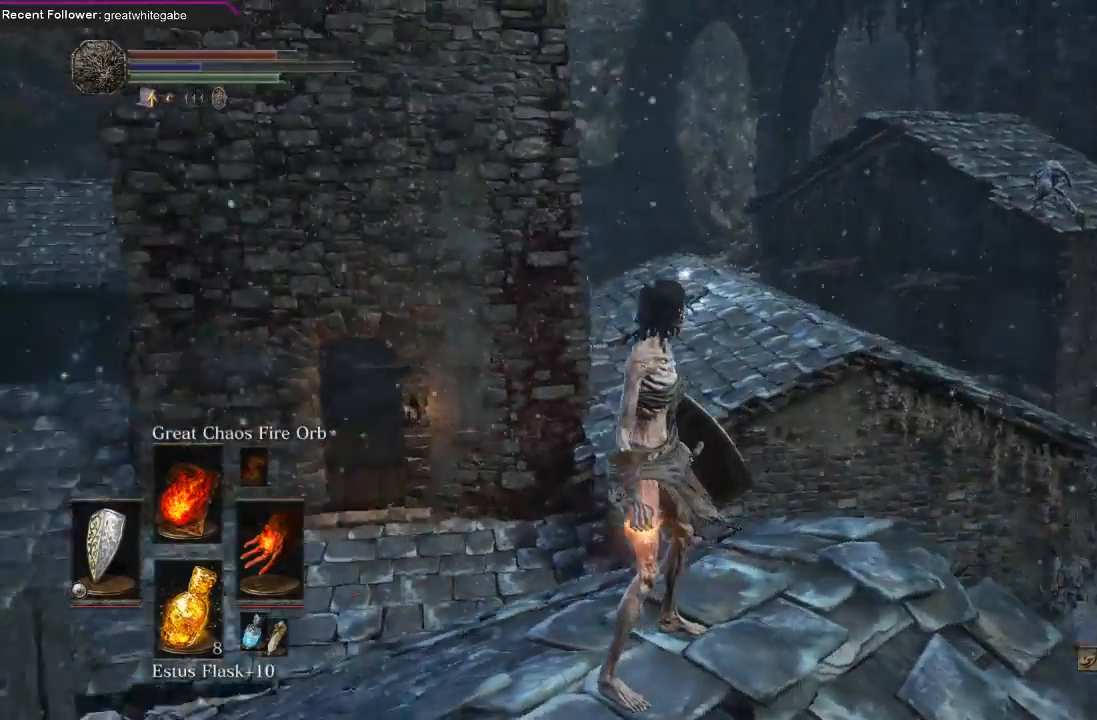
{"buttons": [], "left_stick": "center", "right_stick": "center", "events": [[67, "right_stick", "center"]]}
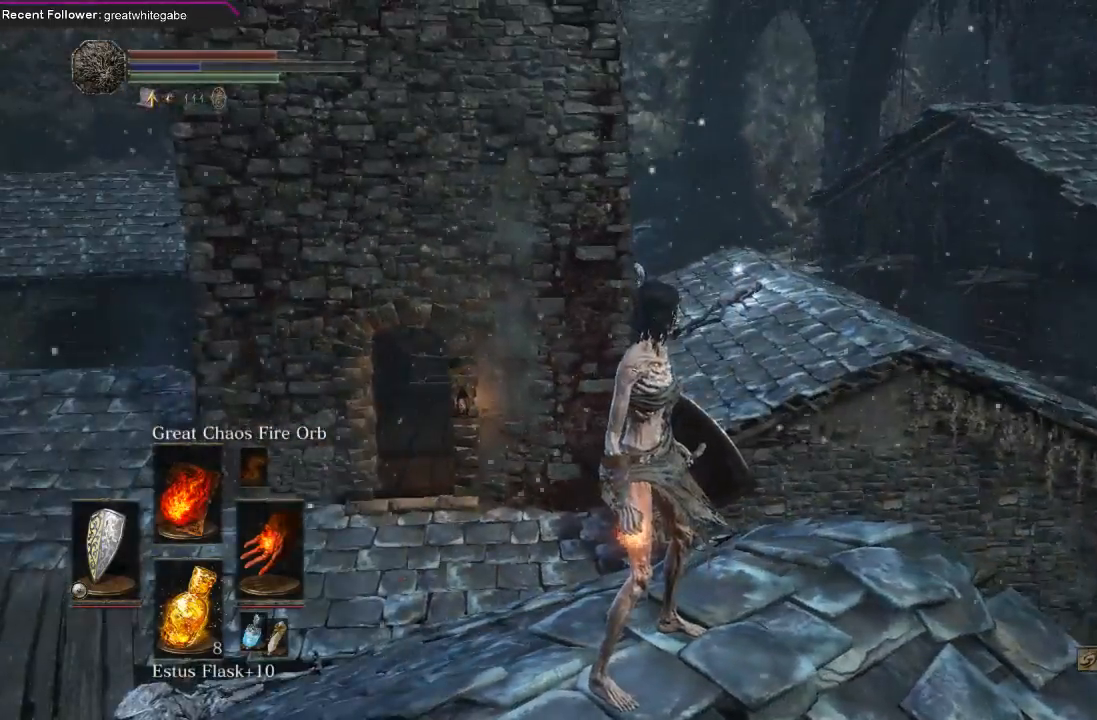
{"buttons": [], "left_stick": "center", "right_stick": "center", "events": [[100, "right_stick", "left"], [300, "right_stick", "center"]]}
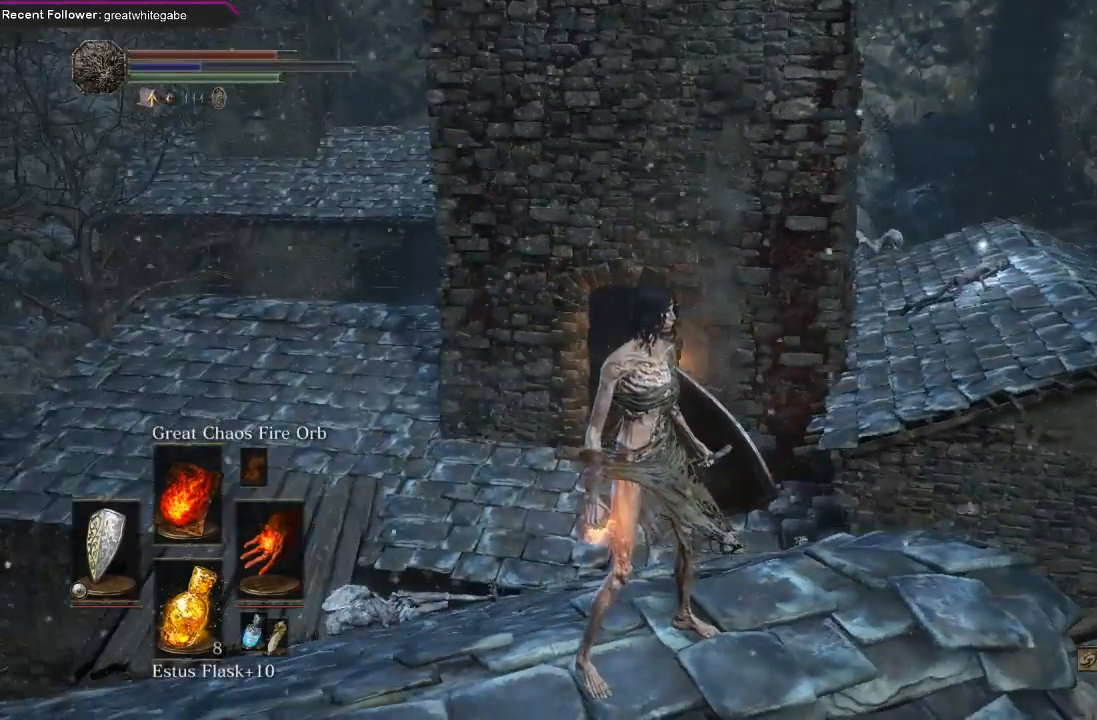
{"buttons": ["B"], "left_stick": "up-left", "right_stick": "center", "events": [[100, "B", "down"], [133, "left_stick", "down"], [200, "left_stick", "down-left"], [233, "right_stick", "up-right"], [367, "left_stick", "left"], [500, "left_stick", "up-left"], [500, "right_stick", "center"]]}
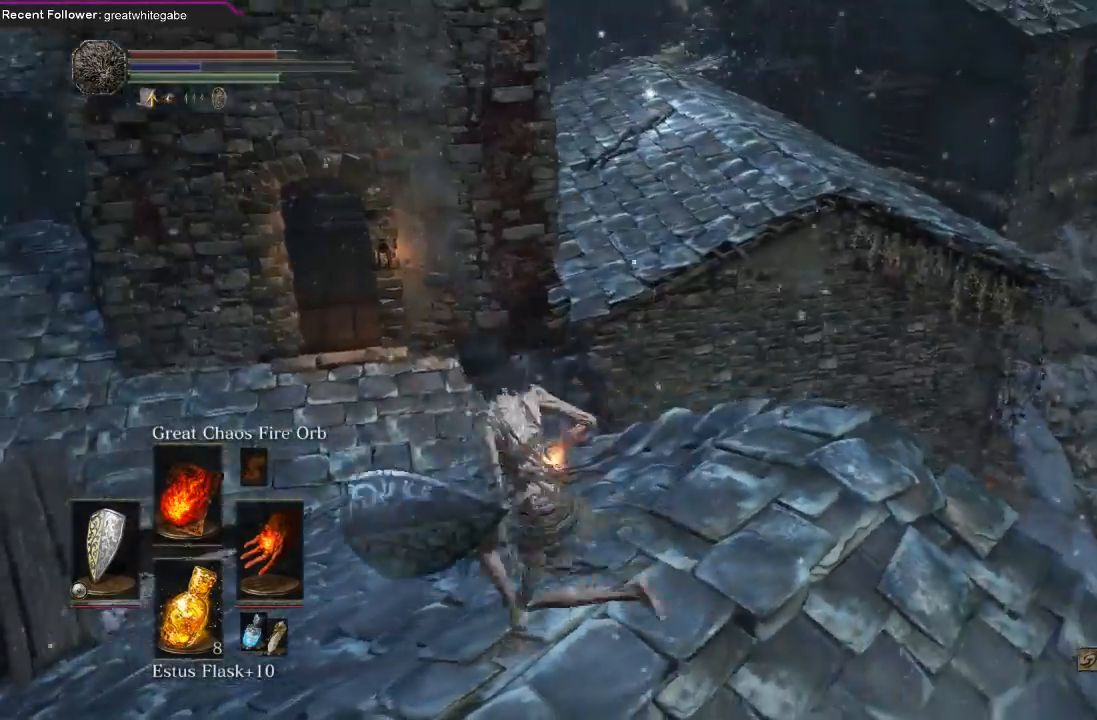
{"buttons": ["B"], "left_stick": "up", "right_stick": "center", "events": [[100, "left_stick", "up"]]}
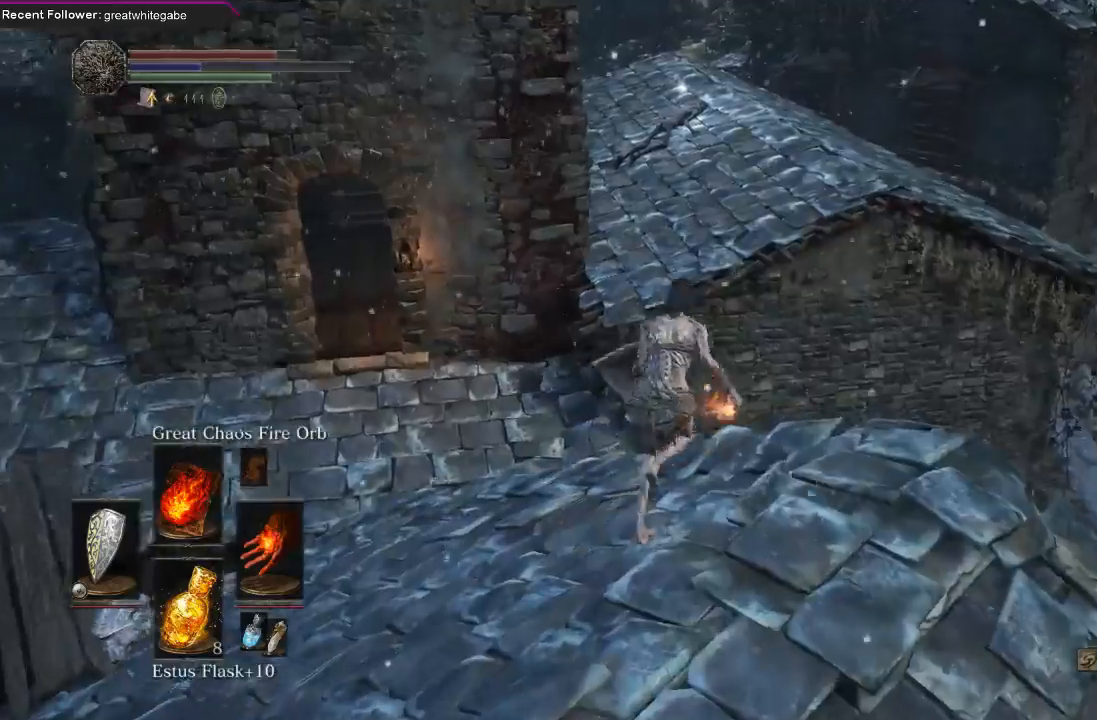
{"buttons": ["B"], "left_stick": "up", "right_stick": "center", "events": [[267, "L3", "down"], [500, "L3", "up"]]}
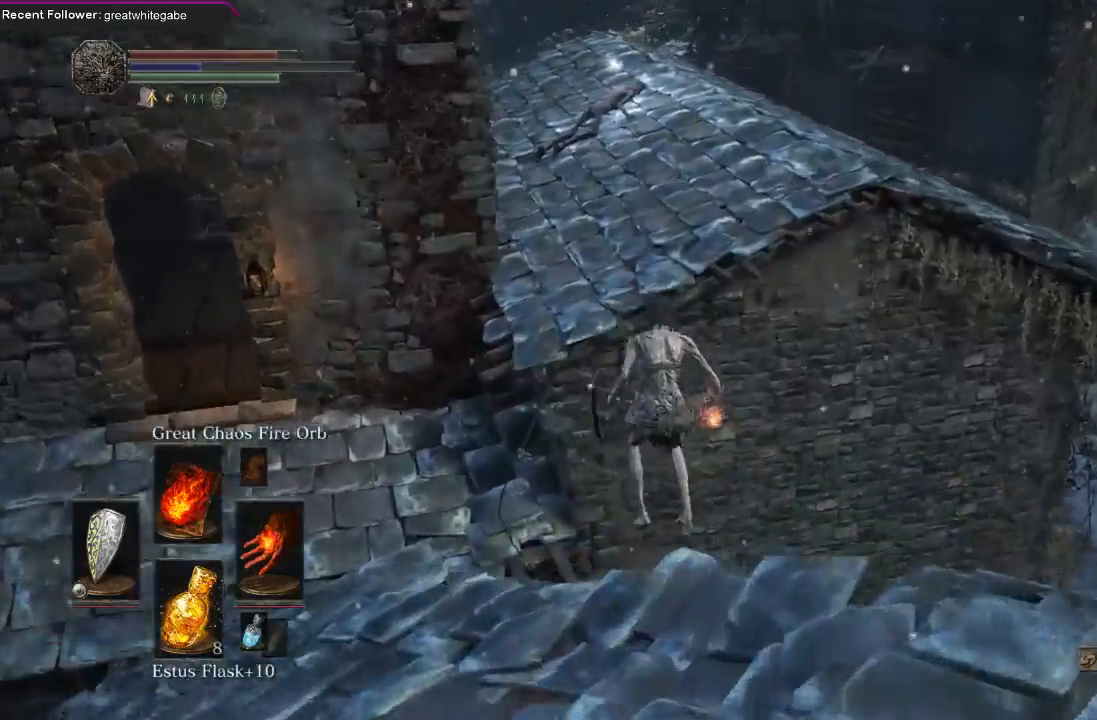
{"buttons": [], "left_stick": "center", "right_stick": "up-left", "events": [[233, "B", "up"], [233, "left_stick", "up-left"], [267, "right_stick", "left"], [333, "right_stick", "up-left"], [367, "left_stick", "center"]]}
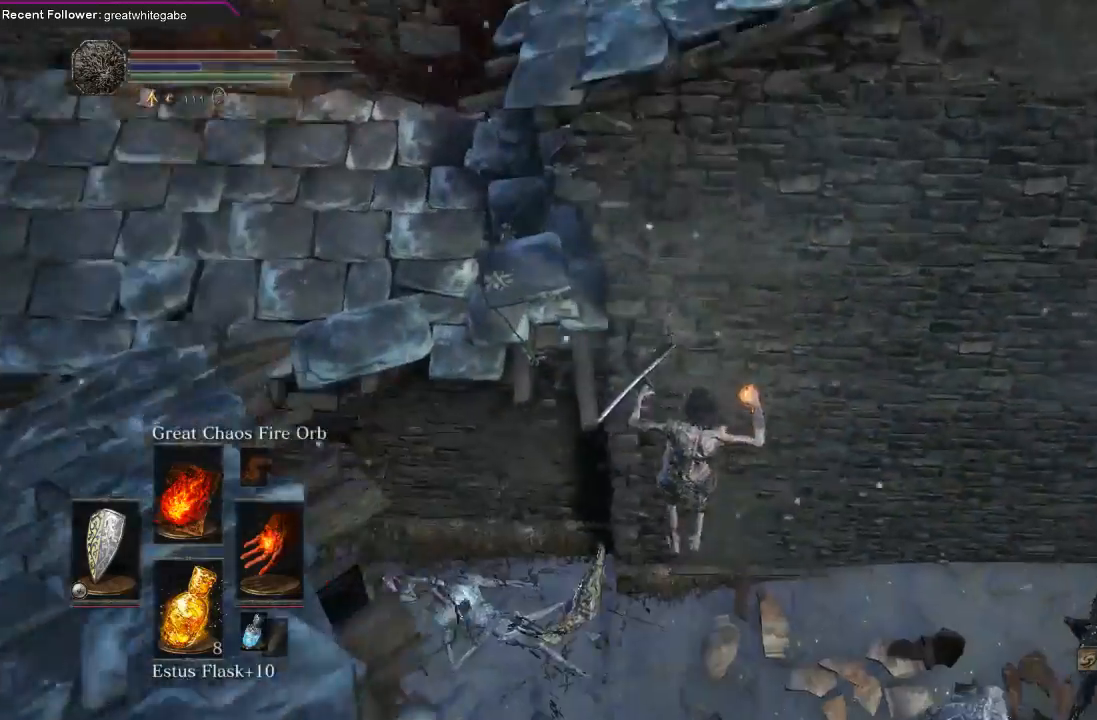
{"buttons": [], "left_stick": "left", "right_stick": "center", "events": [[33, "right_stick", "center"], [267, "left_stick", "right"], [433, "B", "down"], [500, "B", "up"], [500, "left_stick", "left"]]}
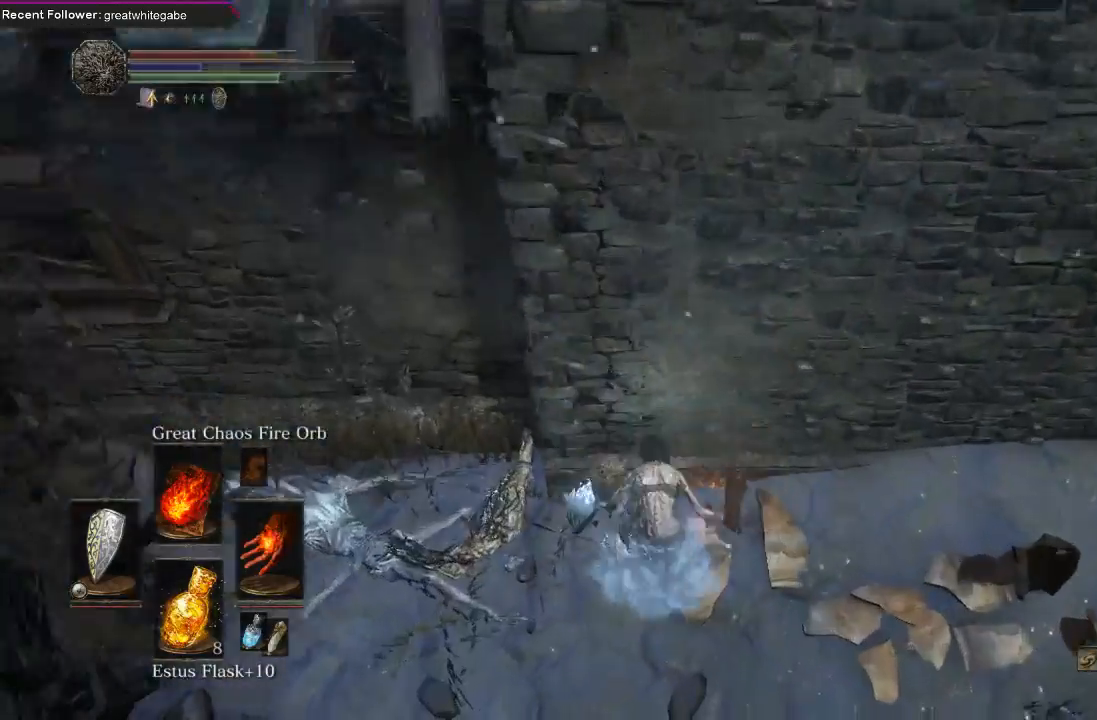
{"buttons": [], "left_stick": "left", "right_stick": "center", "events": []}
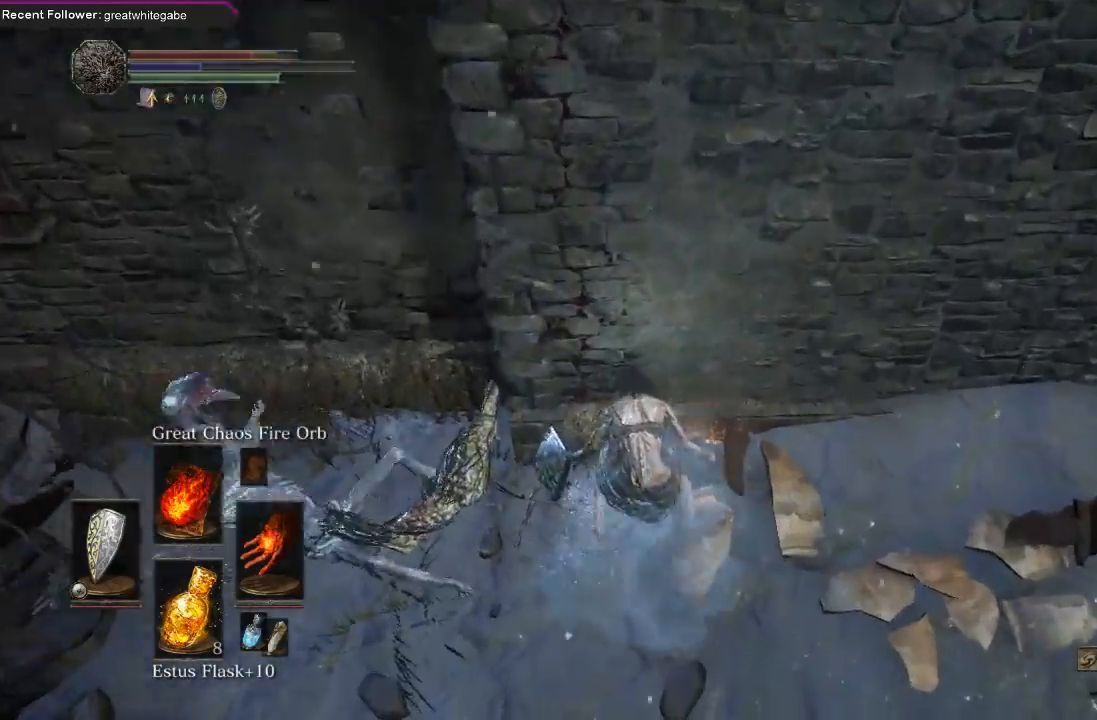
{"buttons": [], "left_stick": "down-right", "right_stick": "center", "events": [[67, "left_stick", "down-left"], [67, "right_stick", "left"], [167, "left_stick", "down"], [300, "right_stick", "center"], [333, "left_stick", "down-right"]]}
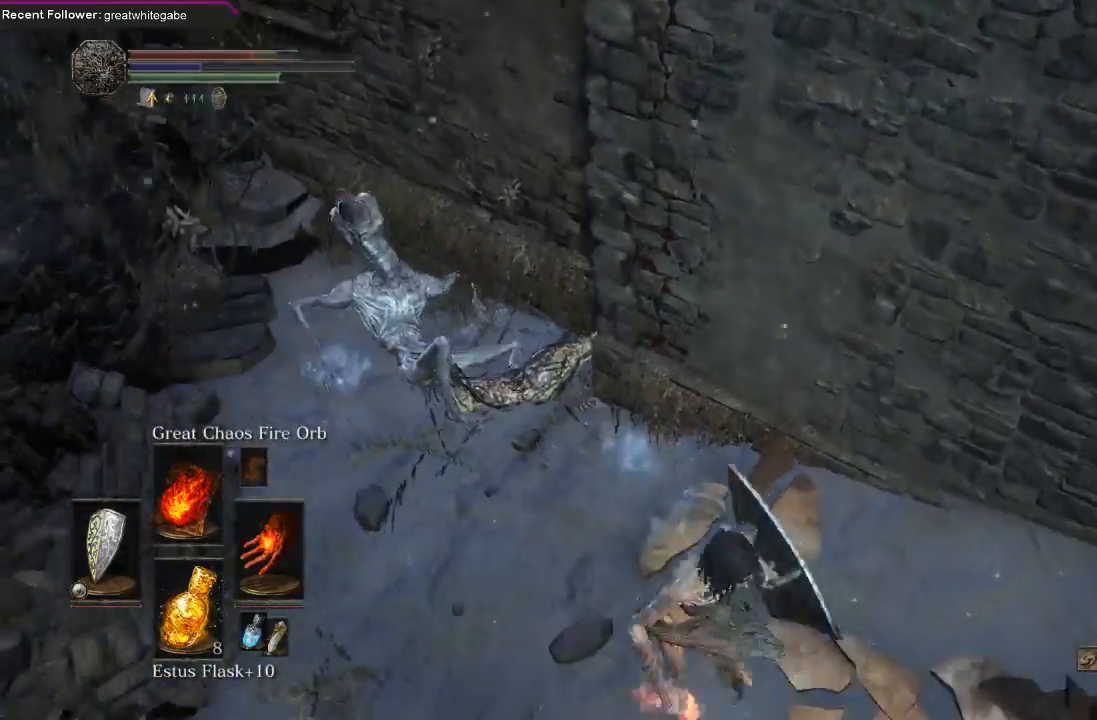
{"buttons": [], "left_stick": "up-right", "right_stick": "right", "events": [[33, "left_stick", "down"], [167, "right_stick", "right"], [233, "left_stick", "right"], [433, "left_stick", "up-right"]]}
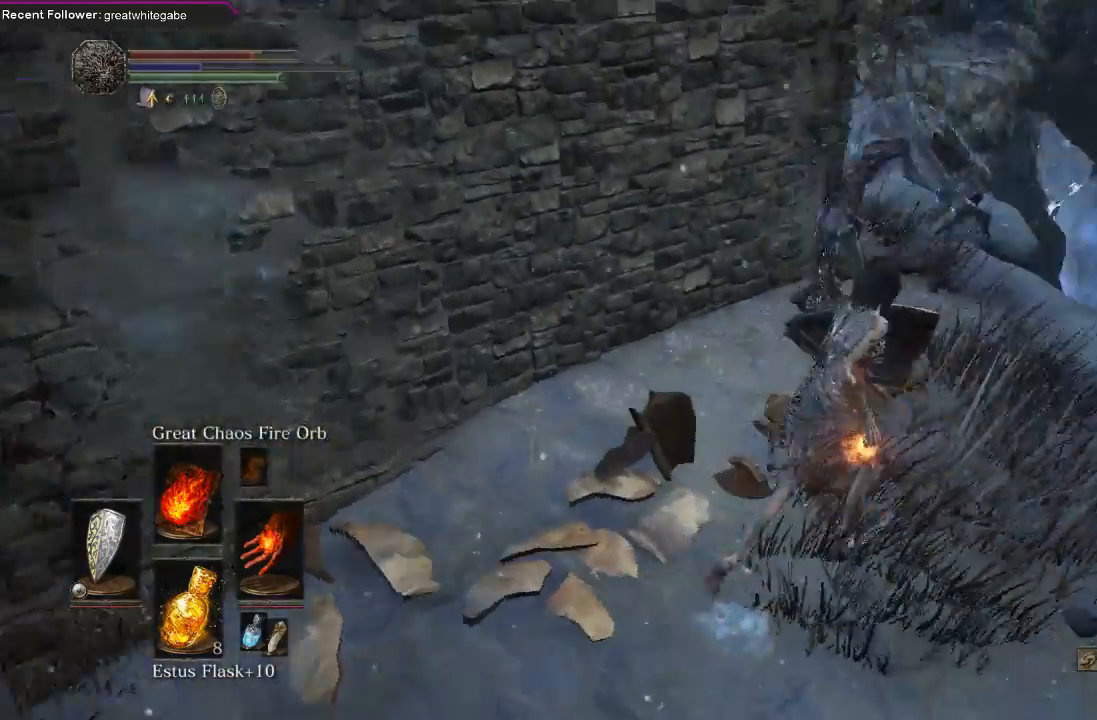
{"buttons": [], "left_stick": "up", "right_stick": "left", "events": [[67, "right_stick", "center"], [433, "left_stick", "up"], [500, "right_stick", "left"]]}
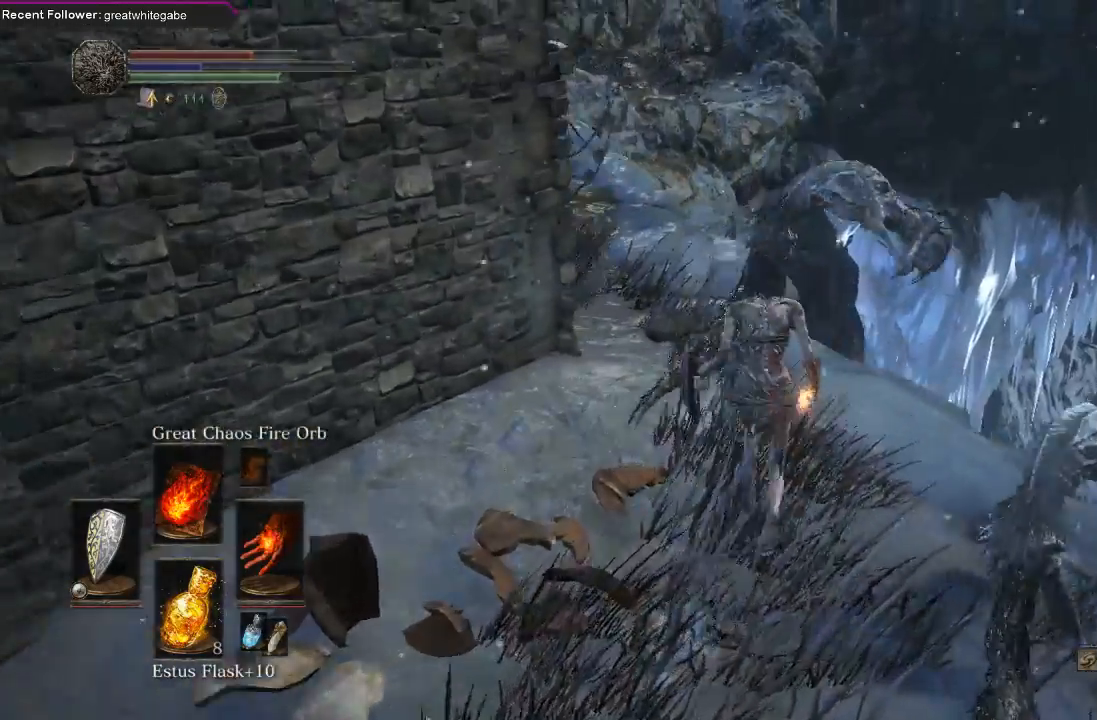
{"buttons": [], "left_stick": "up", "right_stick": "left", "events": [[100, "right_stick", "center"], [133, "left_stick", "up-left"], [333, "left_stick", "up"], [433, "right_stick", "left"]]}
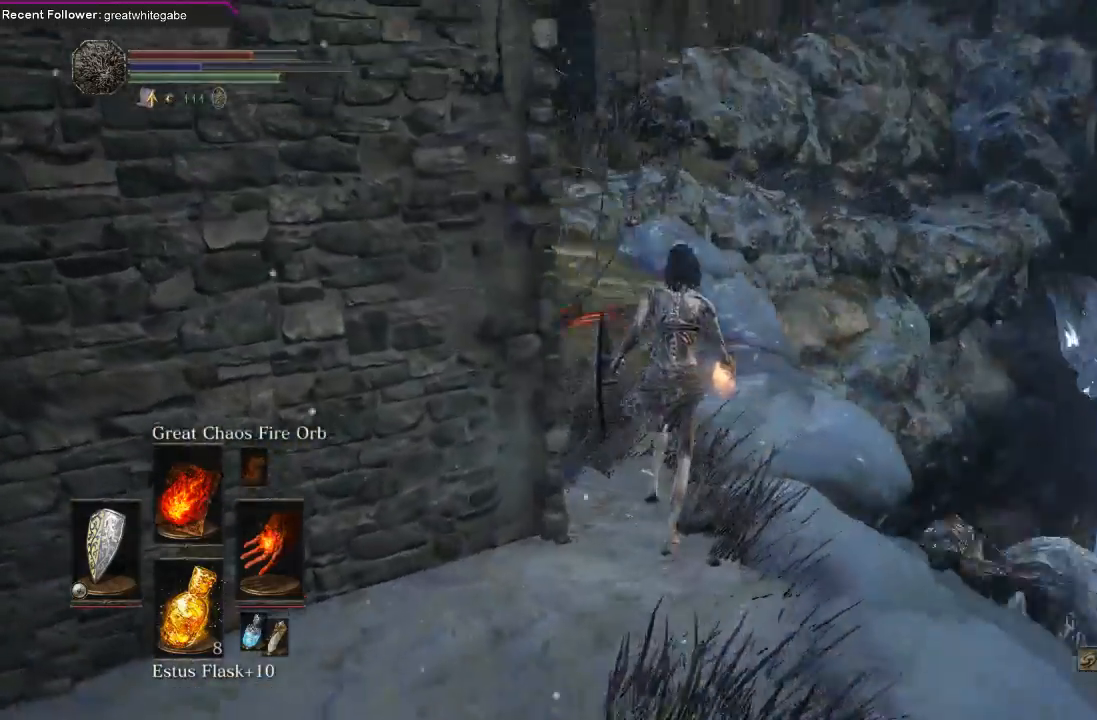
{"buttons": [], "left_stick": "up", "right_stick": "left", "events": [[133, "right_stick", "center"], [267, "right_stick", "left"]]}
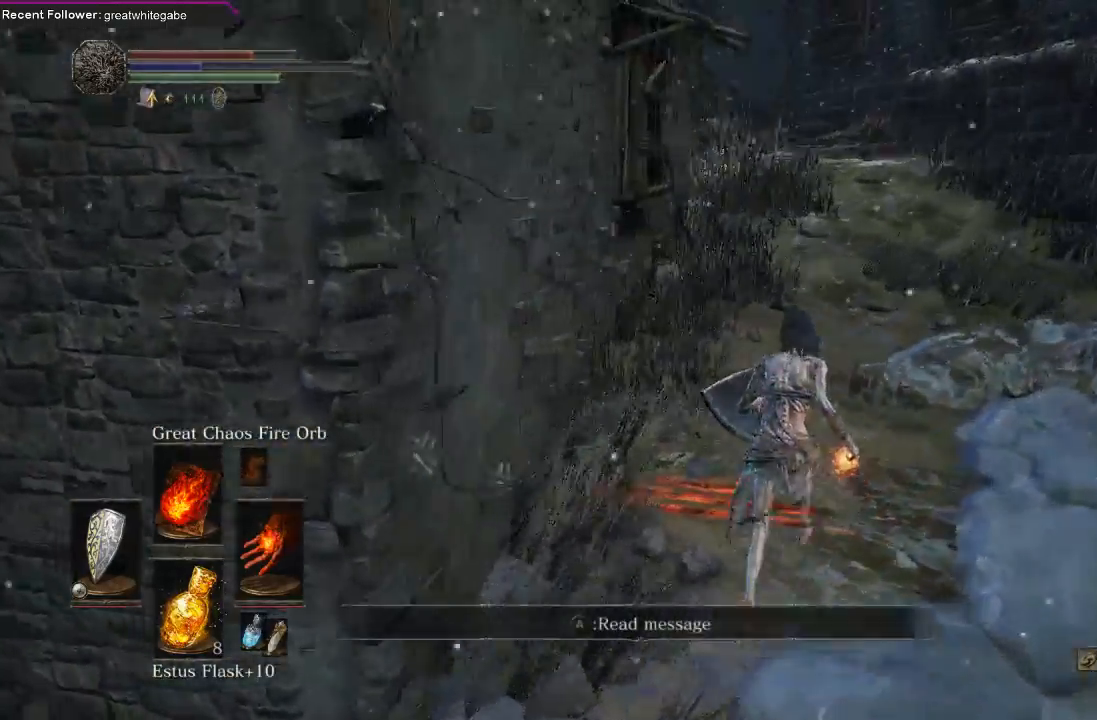
{"buttons": [], "left_stick": "center", "right_stick": "left", "events": [[267, "left_stick", "center"]]}
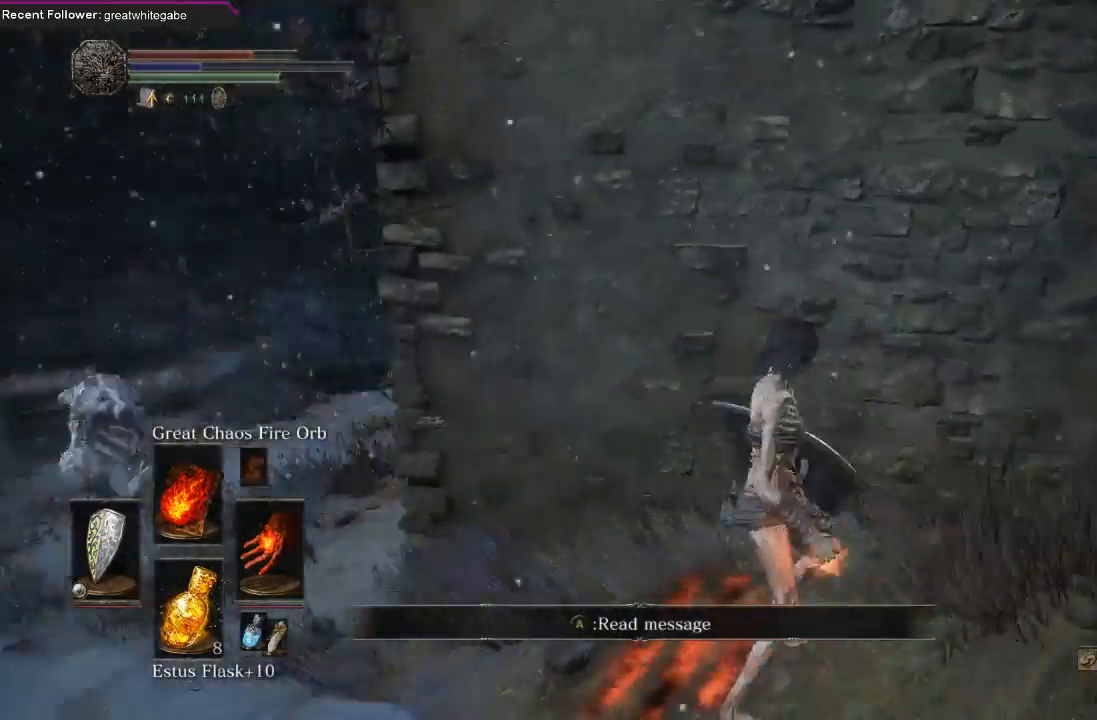
{"buttons": [], "left_stick": "up-left", "right_stick": "center", "events": [[67, "left_stick", "down"], [200, "right_stick", "center"], [367, "left_stick", "left"], [433, "left_stick", "up-left"]]}
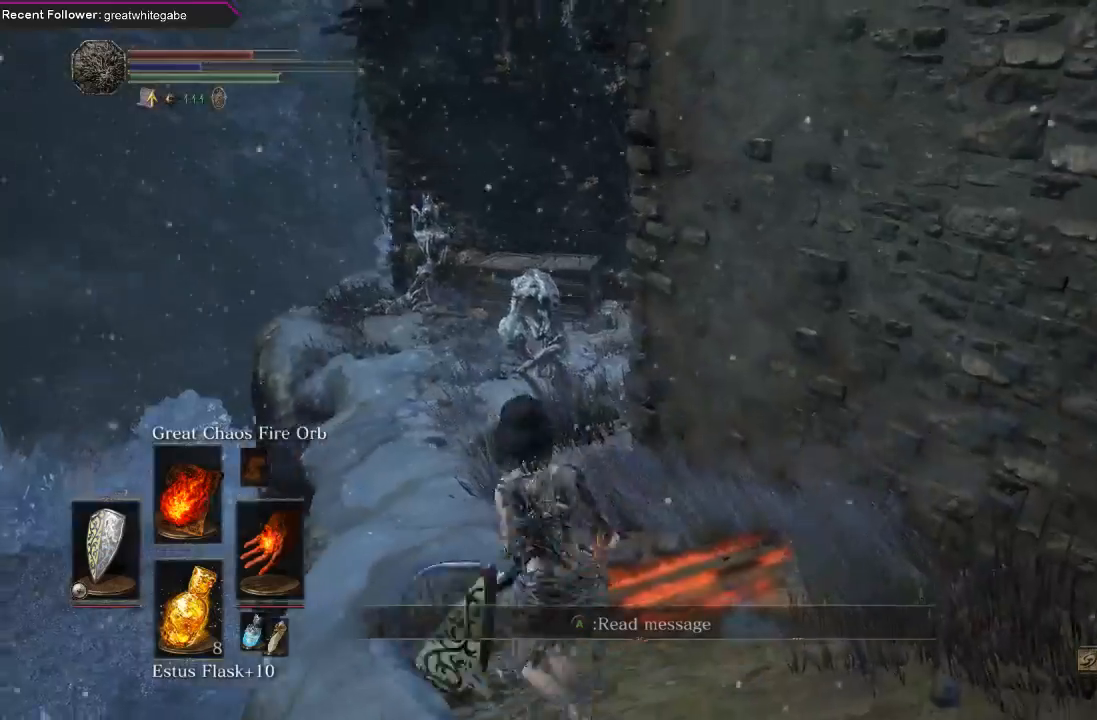
{"buttons": ["R1"], "left_stick": "up", "right_stick": "center", "events": [[33, "R3", "down"], [33, "left_stick", "up"], [133, "left_stick", "center"], [167, "R3", "up"], [300, "left_stick", "up"], [400, "R1", "down"]]}
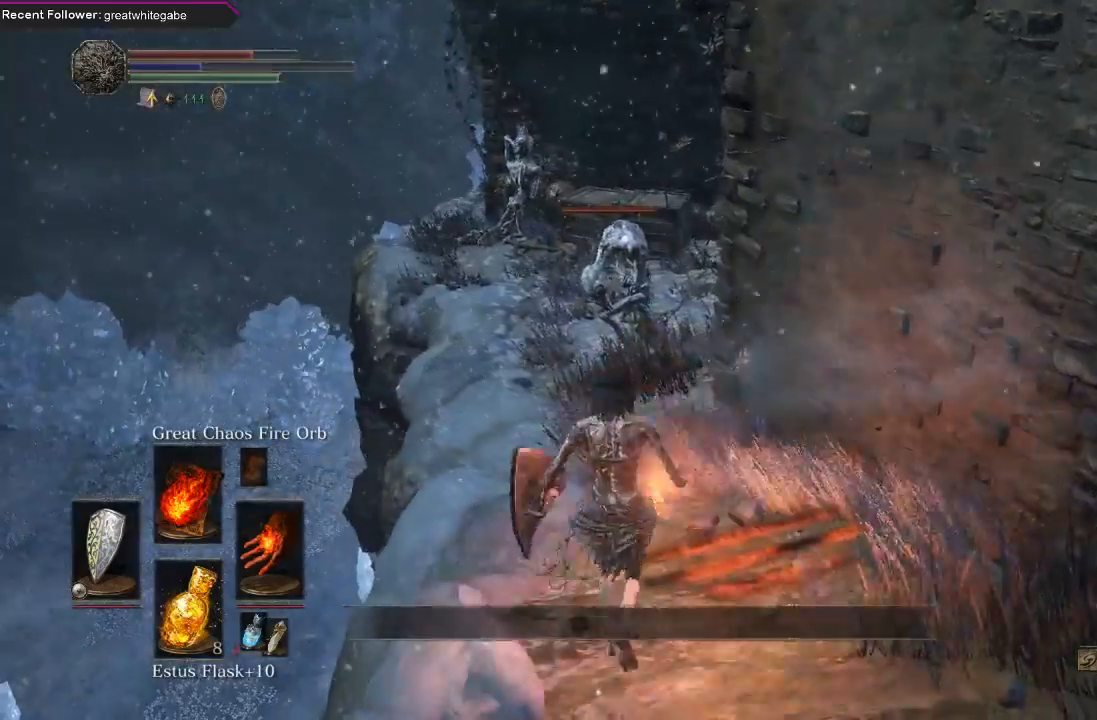
{"buttons": [], "left_stick": "center", "right_stick": "center", "events": [[67, "R1", "up"], [200, "left_stick", "up-left"], [500, "left_stick", "center"]]}
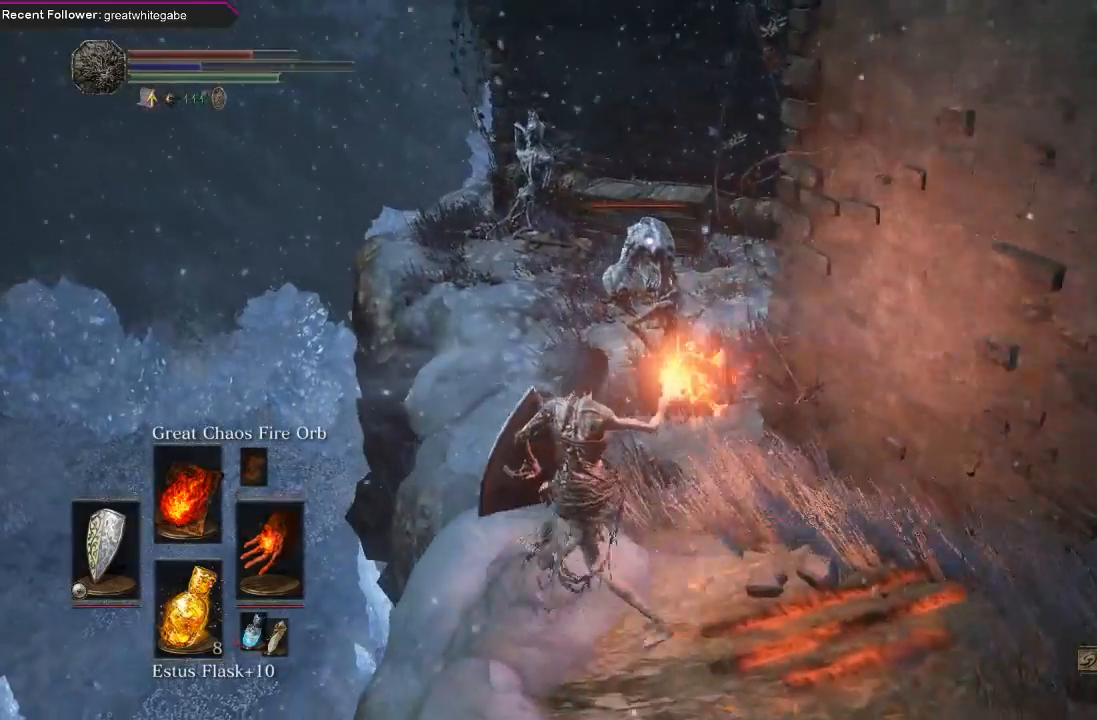
{"buttons": [], "left_stick": "center", "right_stick": "center", "events": []}
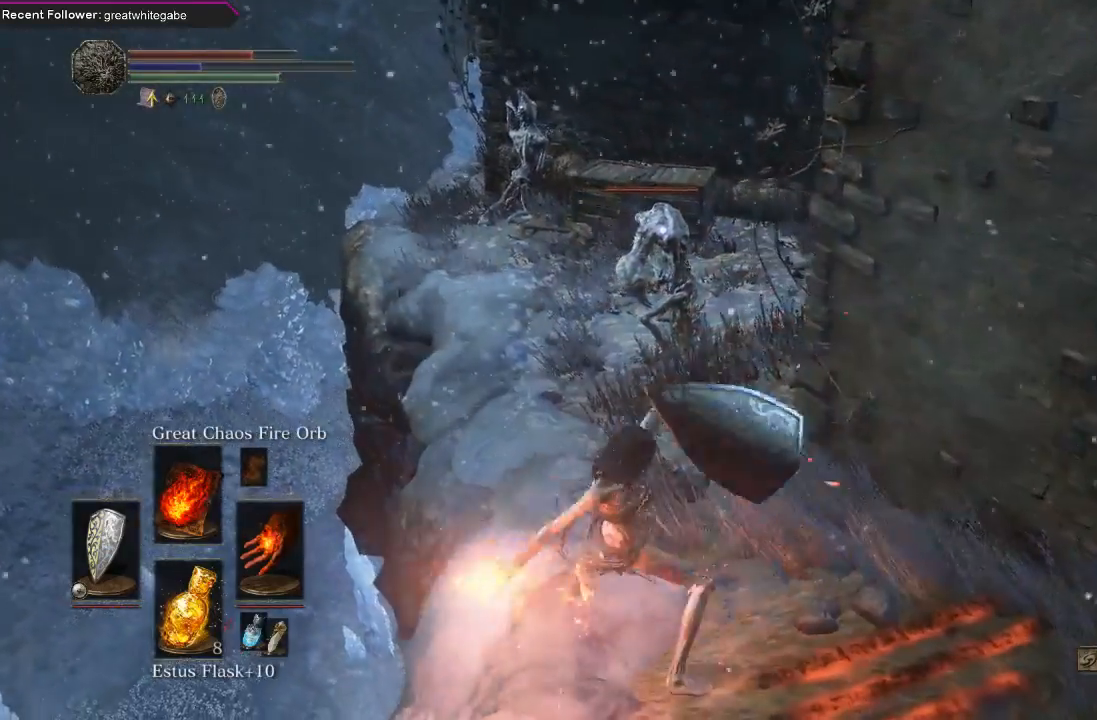
{"buttons": [], "left_stick": "down", "right_stick": "center", "events": [[433, "left_stick", "down"]]}
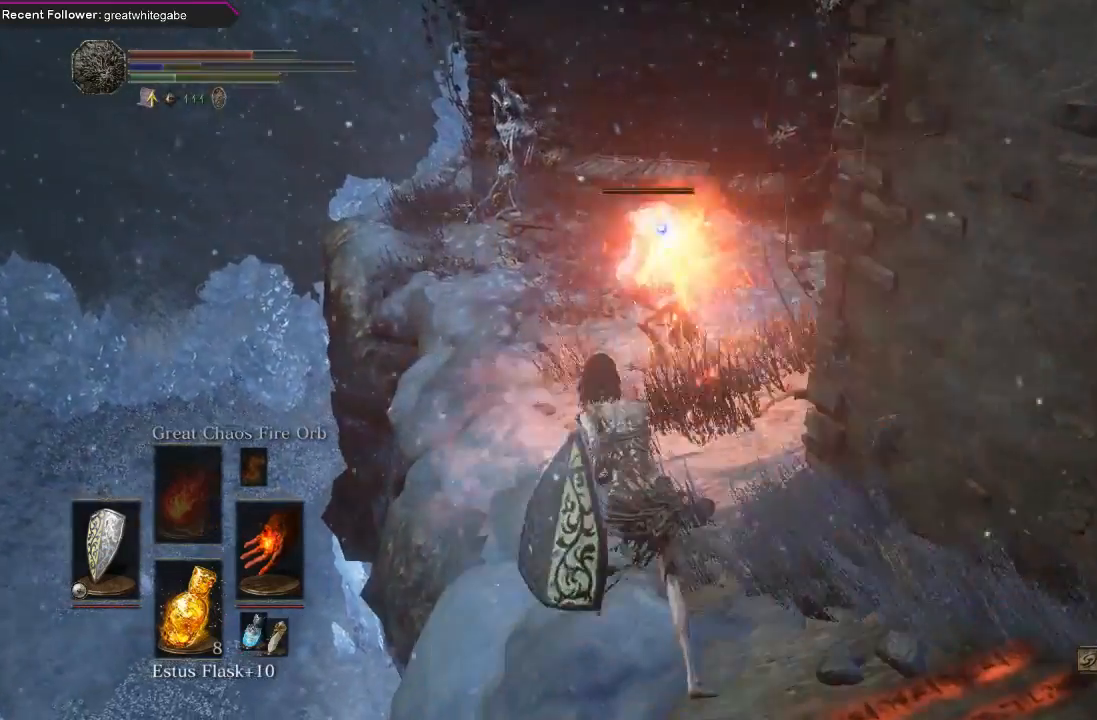
{"buttons": ["DPAD_DOWN"], "left_stick": "down-right", "right_stick": "center", "events": [[33, "left_stick", "down-right"], [433, "DPAD_DOWN", "down"]]}
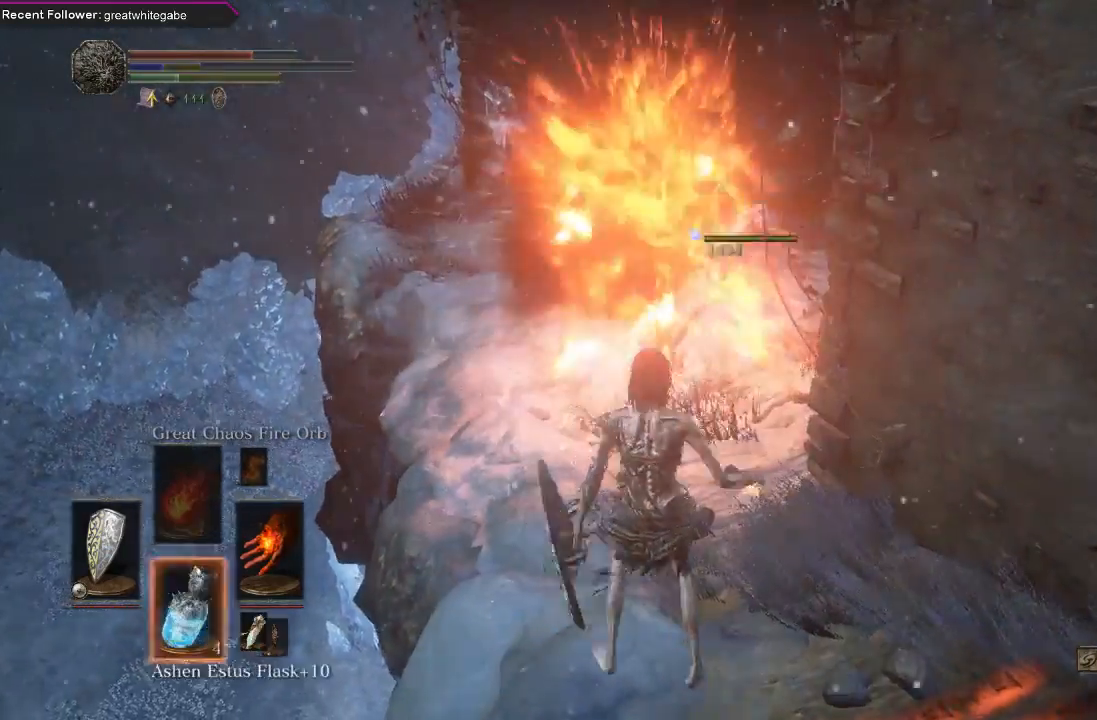
{"buttons": [], "left_stick": "center", "right_stick": "center", "events": [[67, "DPAD_DOWN", "up"], [233, "X", "down"], [367, "X", "up"], [433, "left_stick", "up-right"], [500, "left_stick", "center"]]}
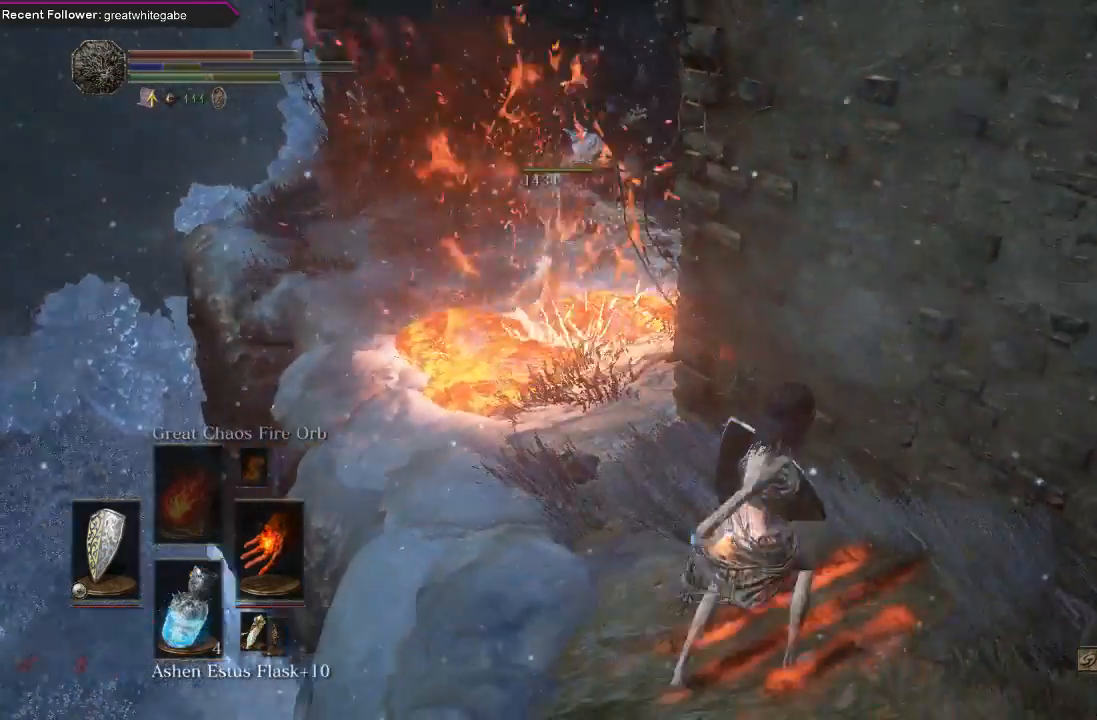
{"buttons": [], "left_stick": "center", "right_stick": "center", "events": []}
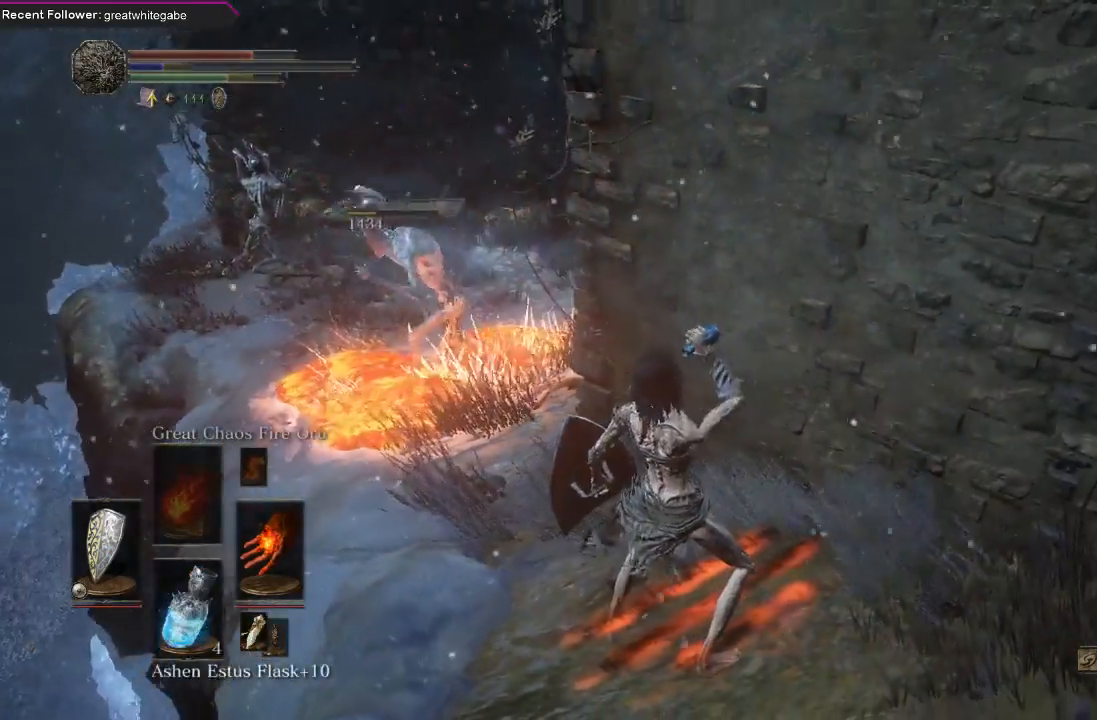
{"buttons": ["DPAD_DOWN"], "left_stick": "up-left", "right_stick": "center", "events": [[100, "DPAD_DOWN", "down"], [500, "left_stick", "up-left"]]}